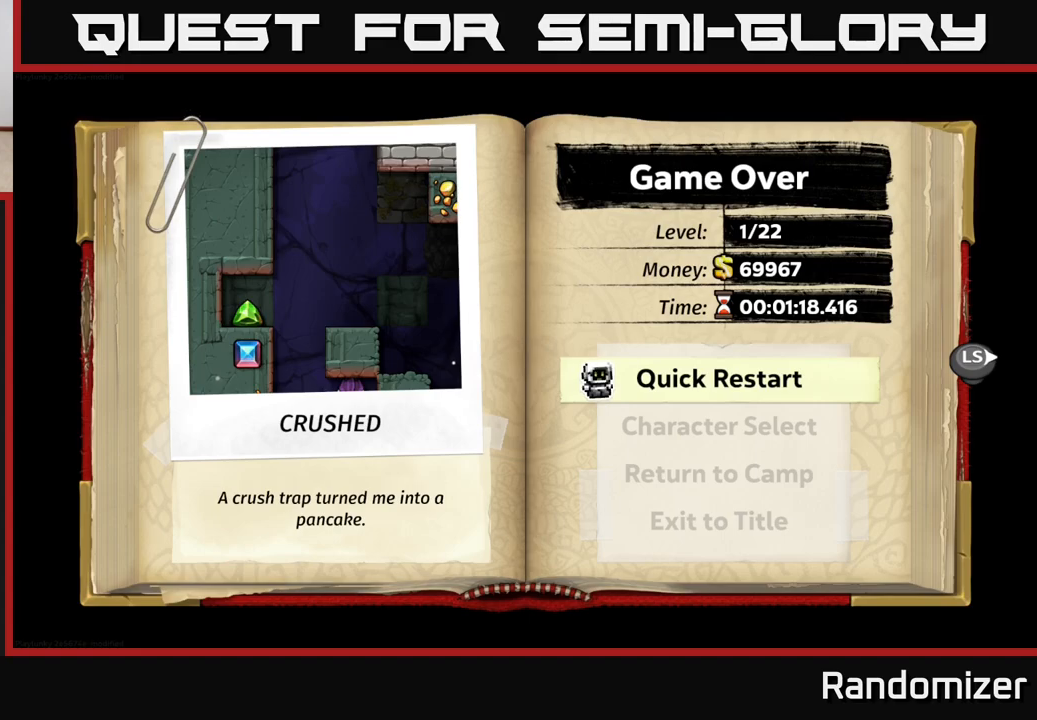
Gameplay with a controller (Xbox layout); each line is a JSON object with the inputs held at the frame after it. "events" lists button and stick changes between this image and that frame as [ms after this image, input, new state], when the widget could be followed in between.
{"buttons": [], "left_stick": "center", "right_stick": "center", "events": []}
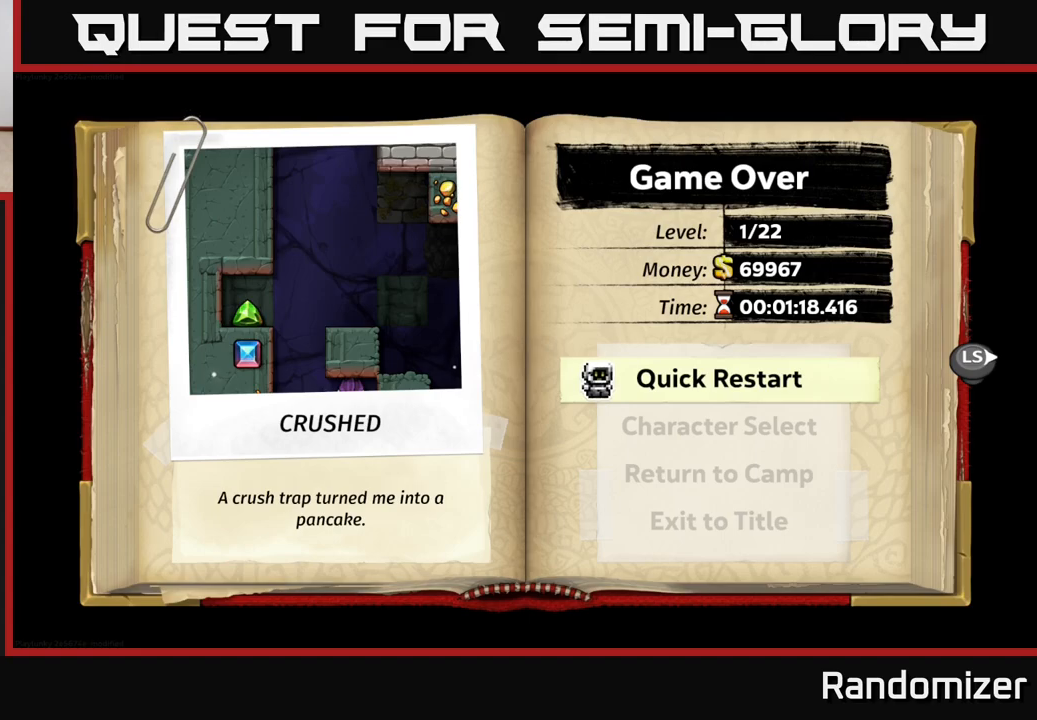
{"buttons": [], "left_stick": "center", "right_stick": "center", "events": []}
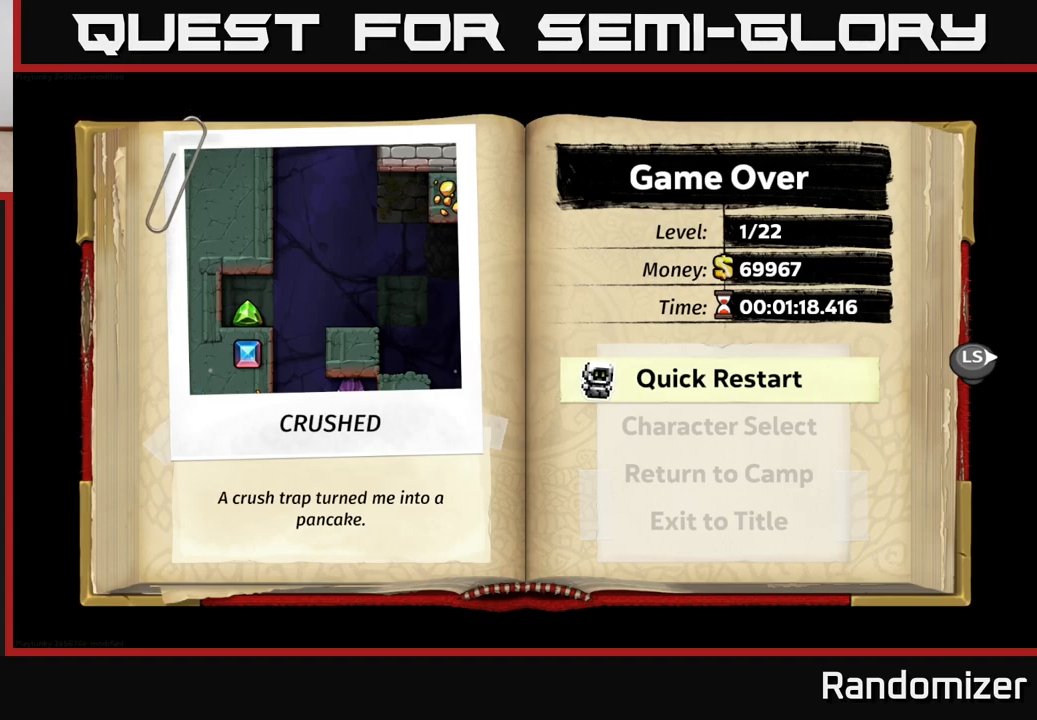
{"buttons": [], "left_stick": "center", "right_stick": "center", "events": [[17, "A", "down"], [150, "A", "up"]]}
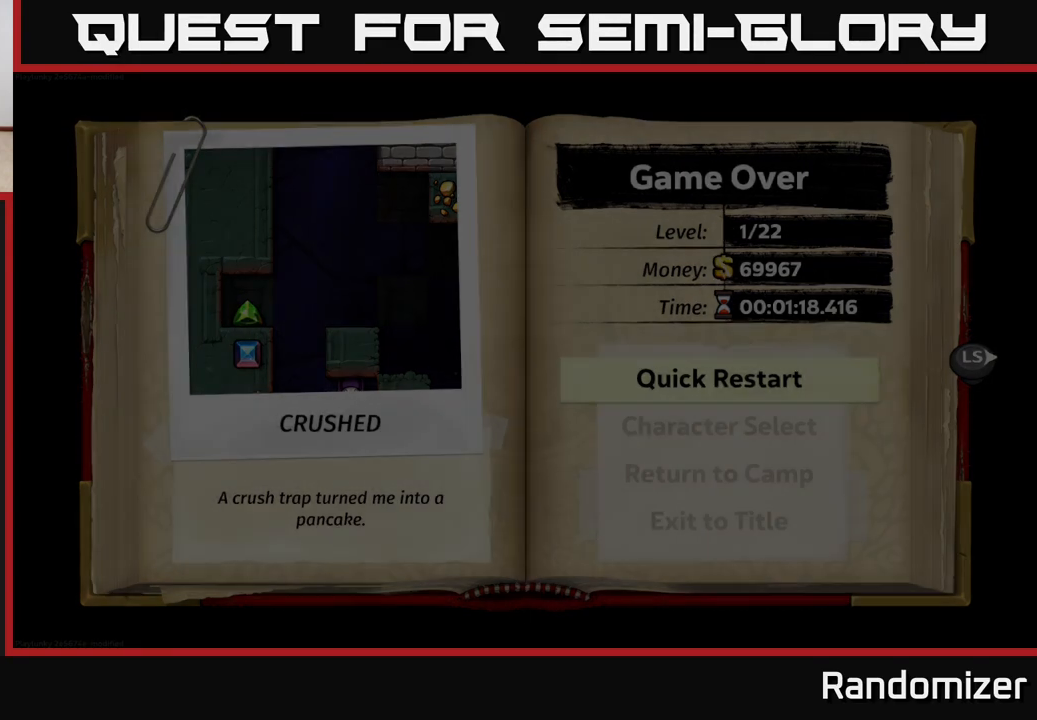
{"buttons": [], "left_stick": "center", "right_stick": "center", "events": []}
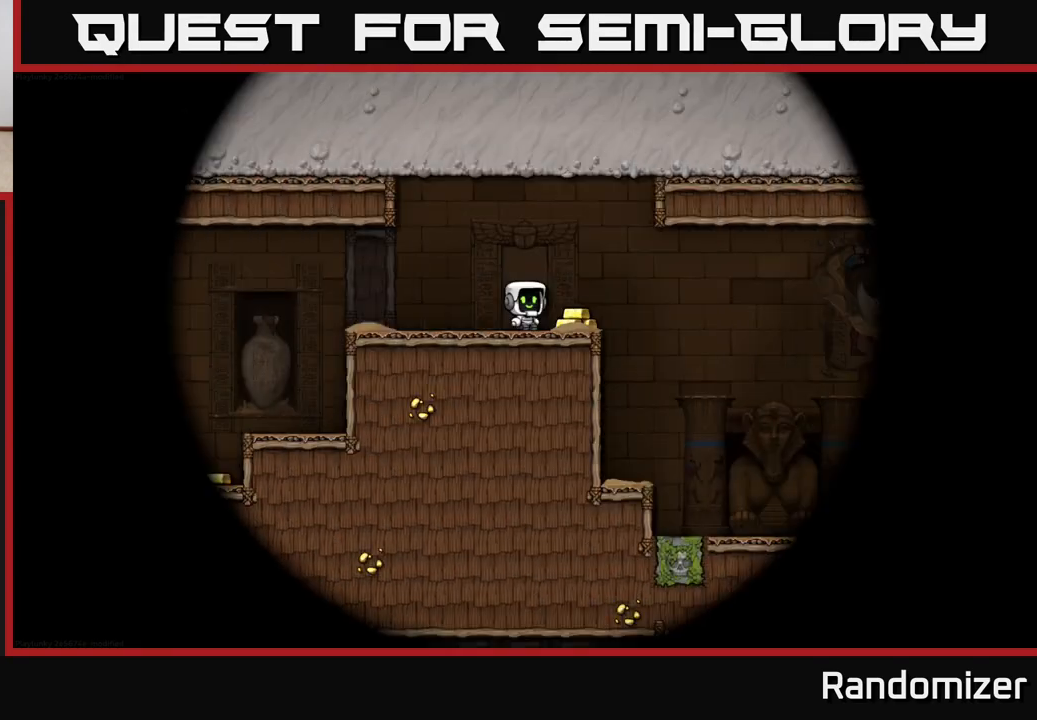
{"buttons": [], "left_stick": "center", "right_stick": "center", "events": []}
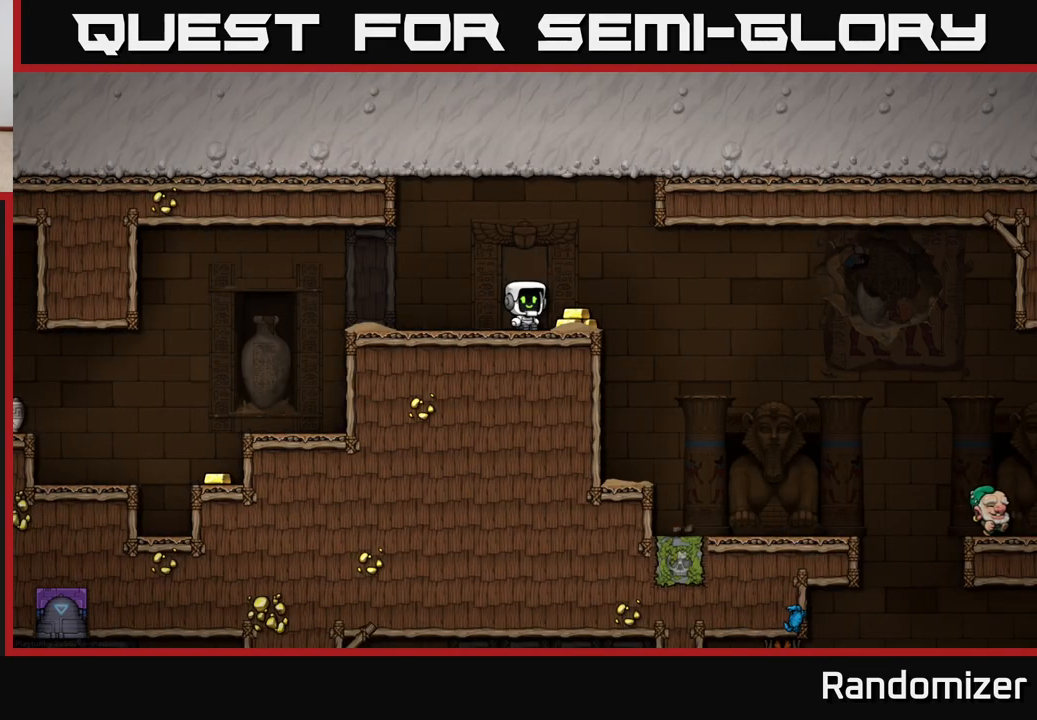
{"buttons": [], "left_stick": "right", "right_stick": "center", "events": [[133, "left_stick", "right"], [317, "left_stick", "center"], [417, "A", "down"], [417, "left_stick", "right"], [500, "A", "up"]]}
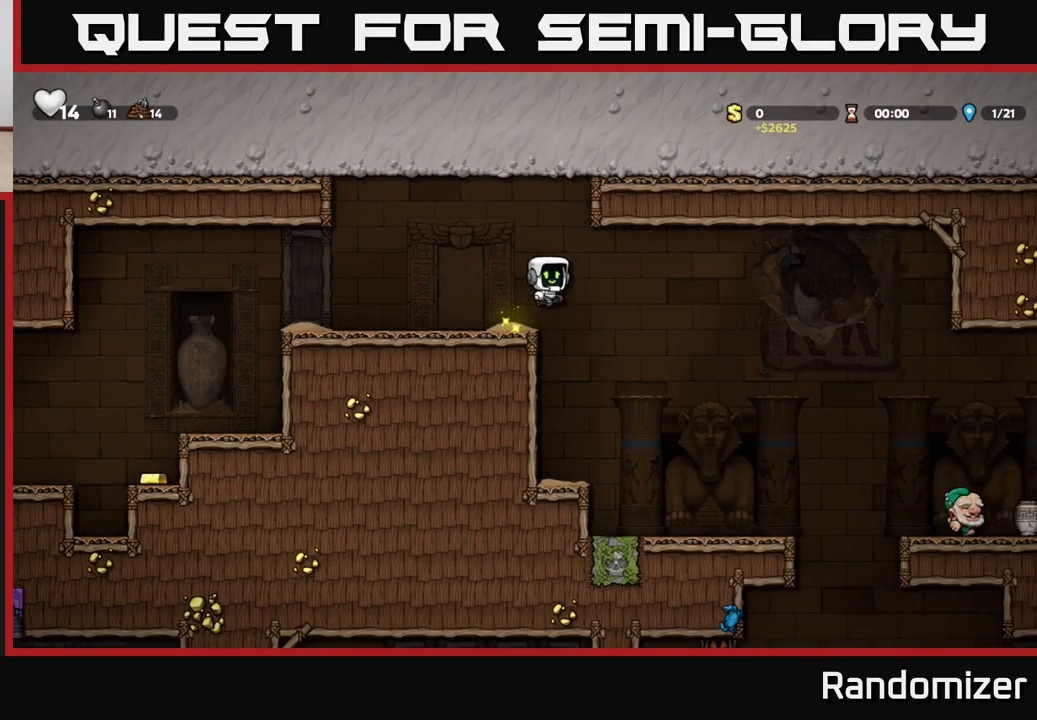
{"buttons": [], "left_stick": "center", "right_stick": "center", "events": [[333, "left_stick", "center"]]}
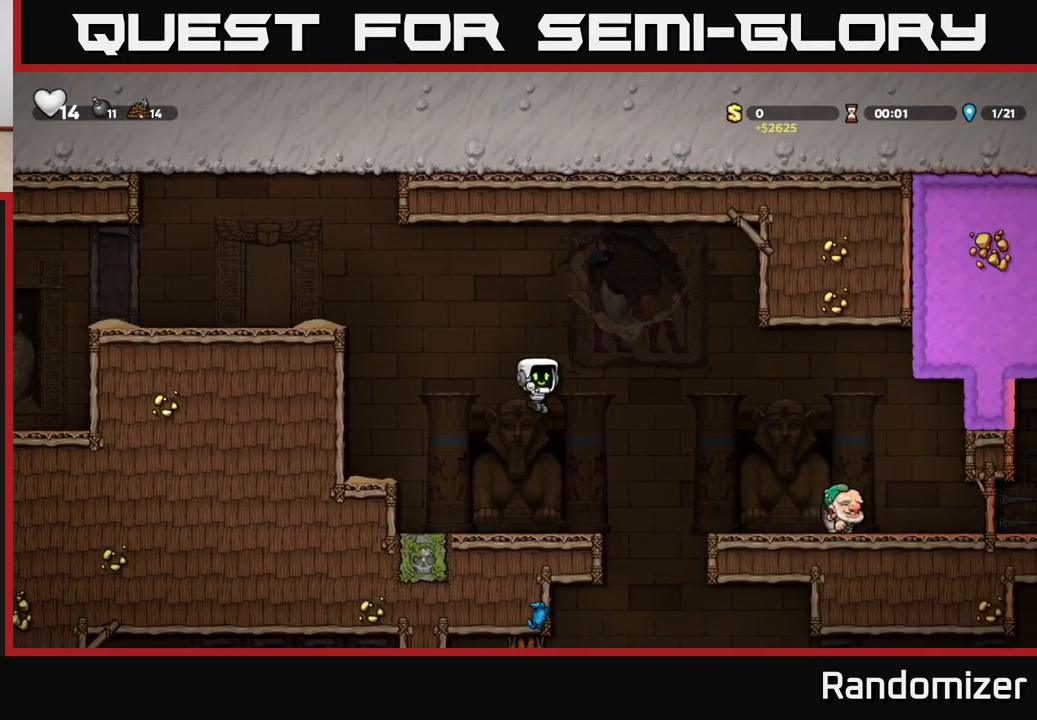
{"buttons": ["A"], "left_stick": "right", "right_stick": "center", "events": [[133, "left_stick", "right"], [233, "A", "down"]]}
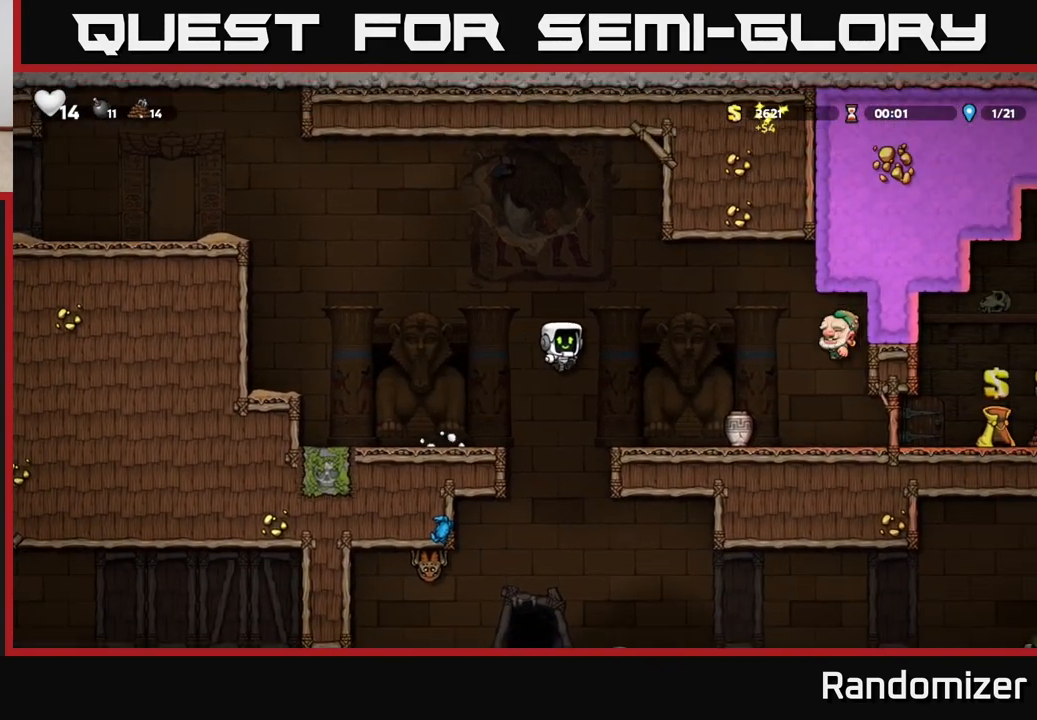
{"buttons": [], "left_stick": "center", "right_stick": "center", "events": [[17, "X", "down"], [183, "A", "up"], [200, "X", "up"], [250, "left_stick", "left"], [433, "left_stick", "center"]]}
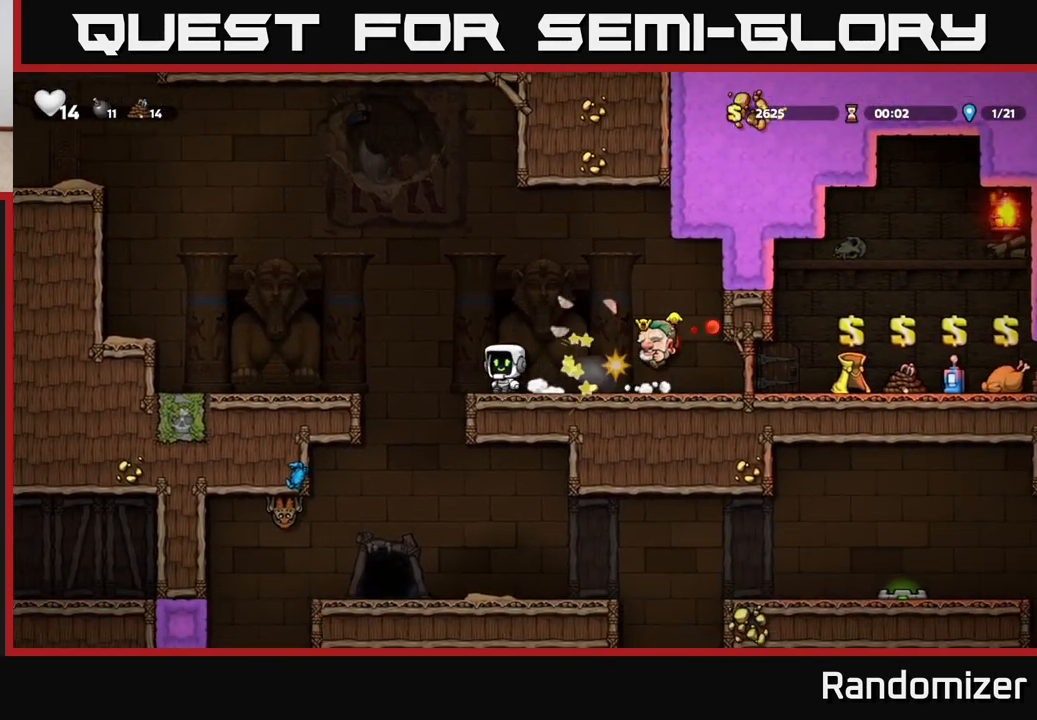
{"buttons": [], "left_stick": "right", "right_stick": "center", "events": [[50, "left_stick", "right"], [117, "left_stick", "center"], [283, "left_stick", "right"]]}
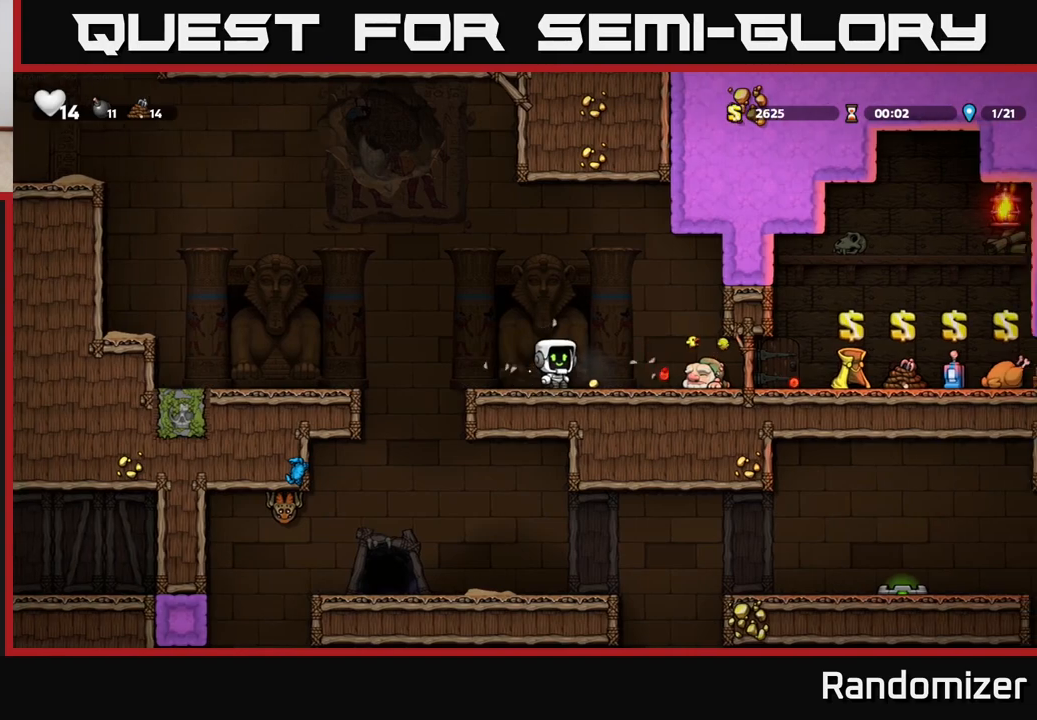
{"buttons": [], "left_stick": "left", "right_stick": "center", "events": [[317, "left_stick", "down"], [383, "X", "down"], [450, "left_stick", "left"], [483, "X", "up"]]}
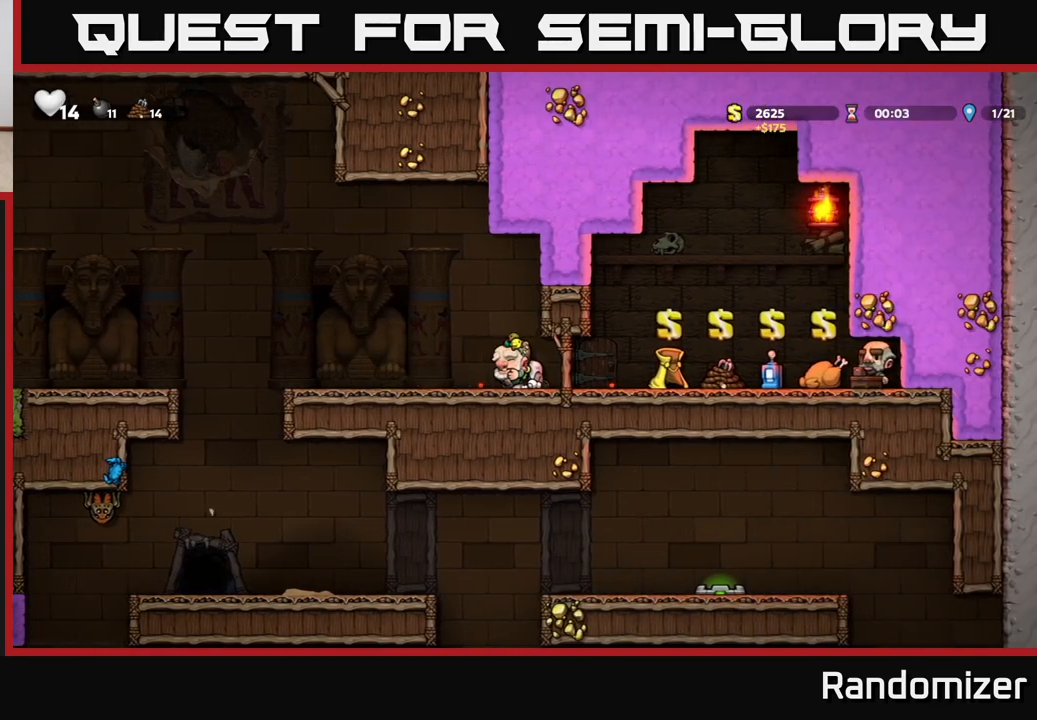
{"buttons": [], "left_stick": "down-left", "right_stick": "center", "events": [[167, "left_stick", "center"], [333, "A", "down"], [483, "A", "up"], [483, "left_stick", "down-left"]]}
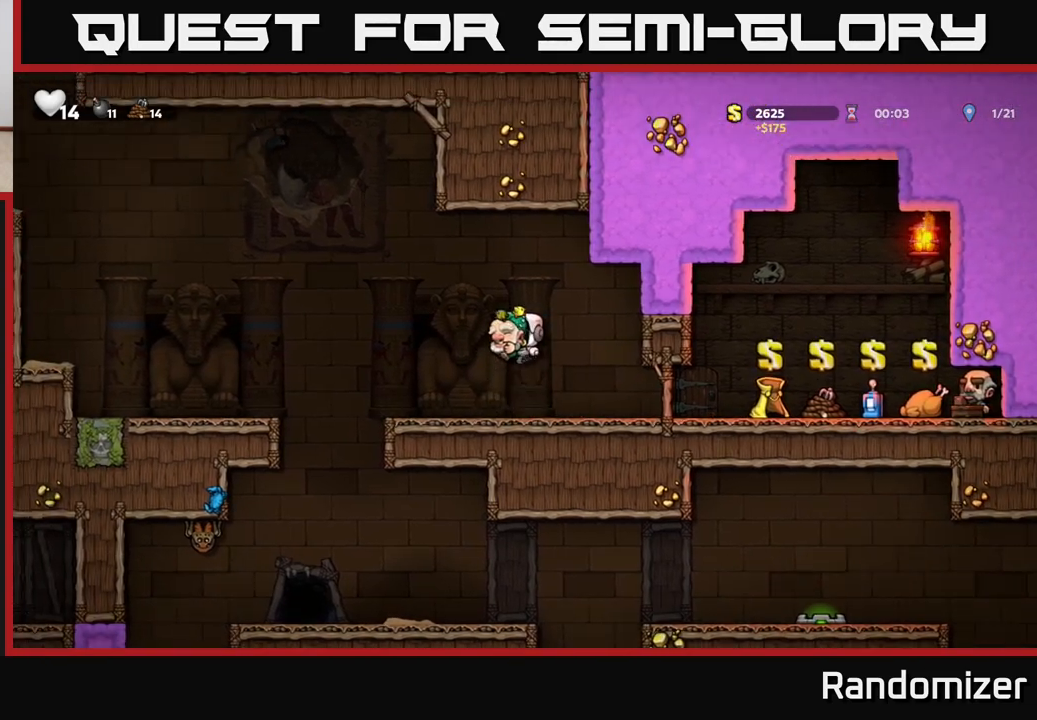
{"buttons": [], "left_stick": "center", "right_stick": "center", "events": [[50, "X", "down"], [133, "X", "up"], [200, "left_stick", "center"]]}
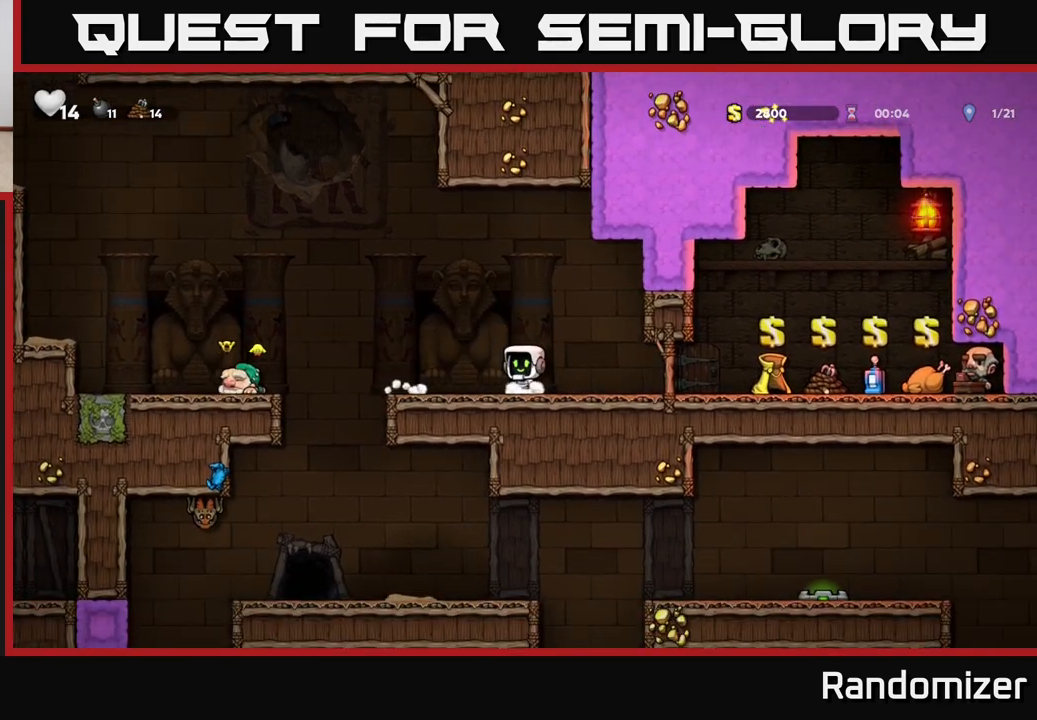
{"buttons": ["A"], "left_stick": "left", "right_stick": "center", "events": [[183, "left_stick", "left"], [467, "A", "down"]]}
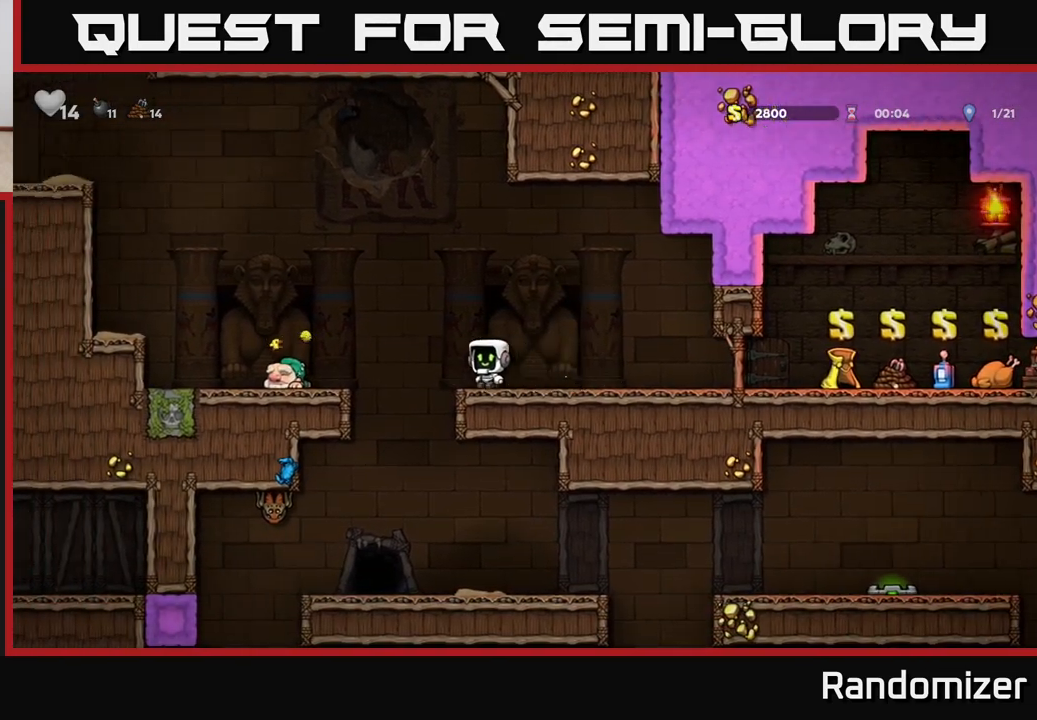
{"buttons": [], "left_stick": "down-left", "right_stick": "center", "events": [[200, "A", "up"], [333, "left_stick", "center"], [467, "left_stick", "down-left"]]}
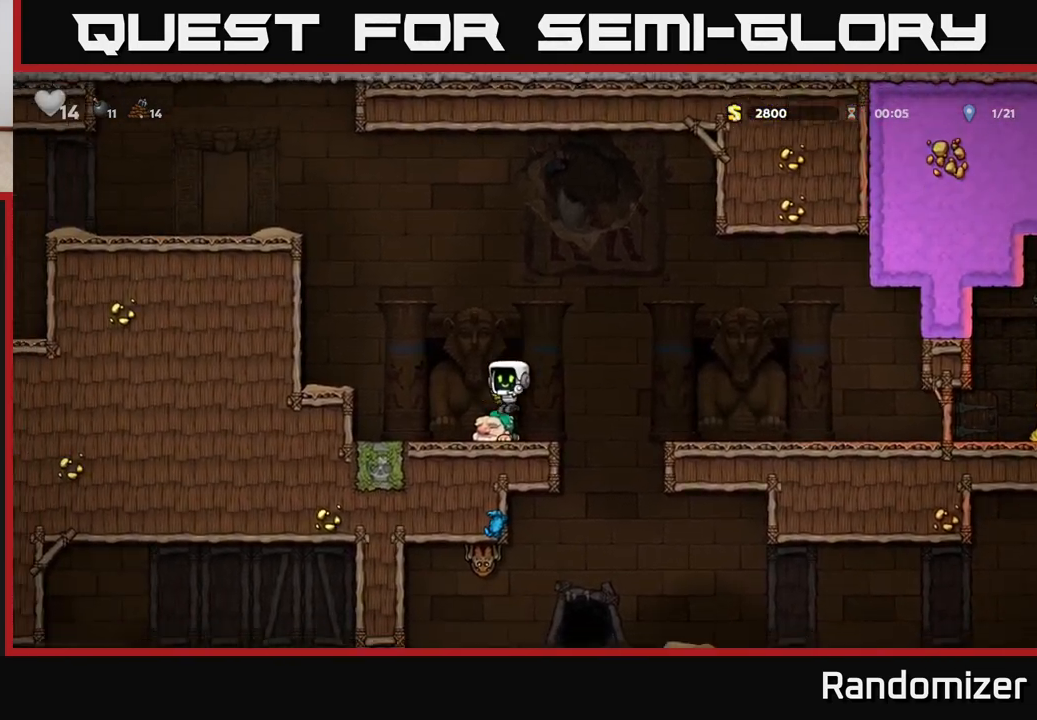
{"buttons": [], "left_stick": "center", "right_stick": "center", "events": [[117, "X", "down"], [133, "left_stick", "down-right"], [200, "X", "up"], [283, "left_stick", "down"], [317, "X", "down"], [417, "X", "up"], [500, "left_stick", "center"]]}
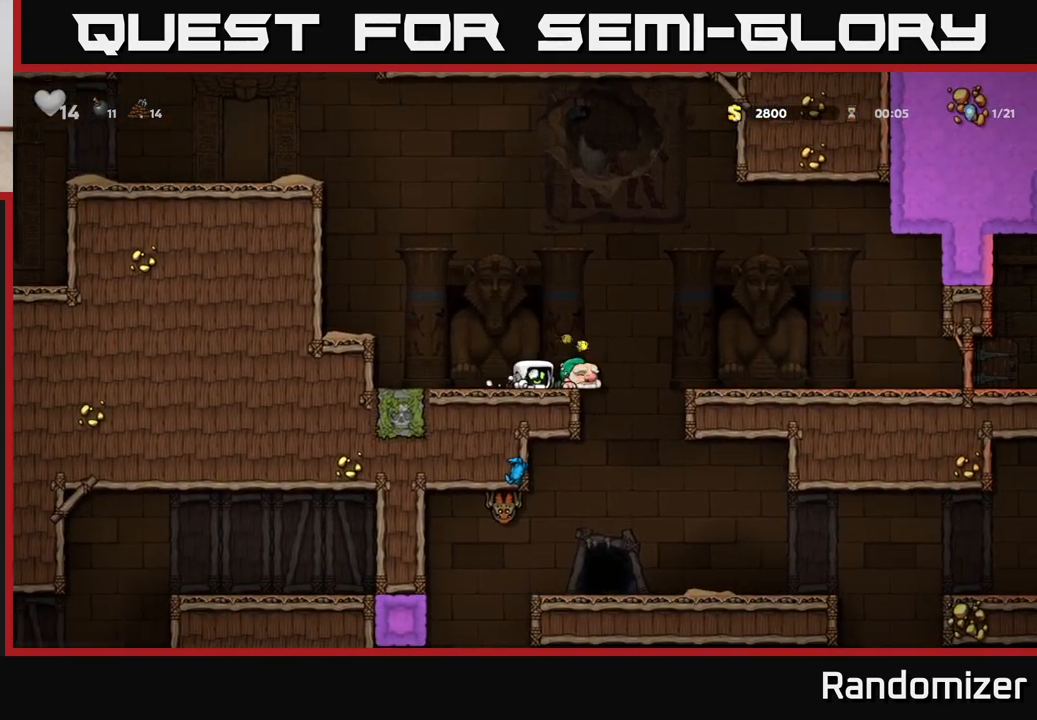
{"buttons": [], "left_stick": "down", "right_stick": "center", "events": [[383, "left_stick", "down"], [417, "X", "down"], [483, "X", "up"]]}
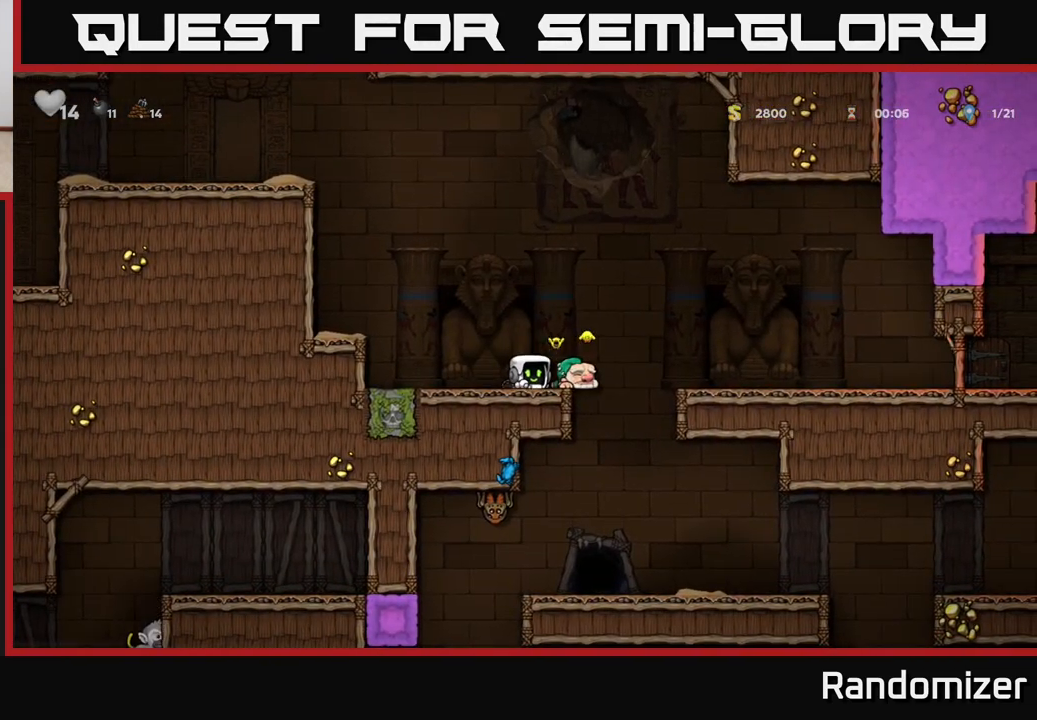
{"buttons": [], "left_stick": "down", "right_stick": "center", "events": [[83, "X", "down"], [150, "X", "up"]]}
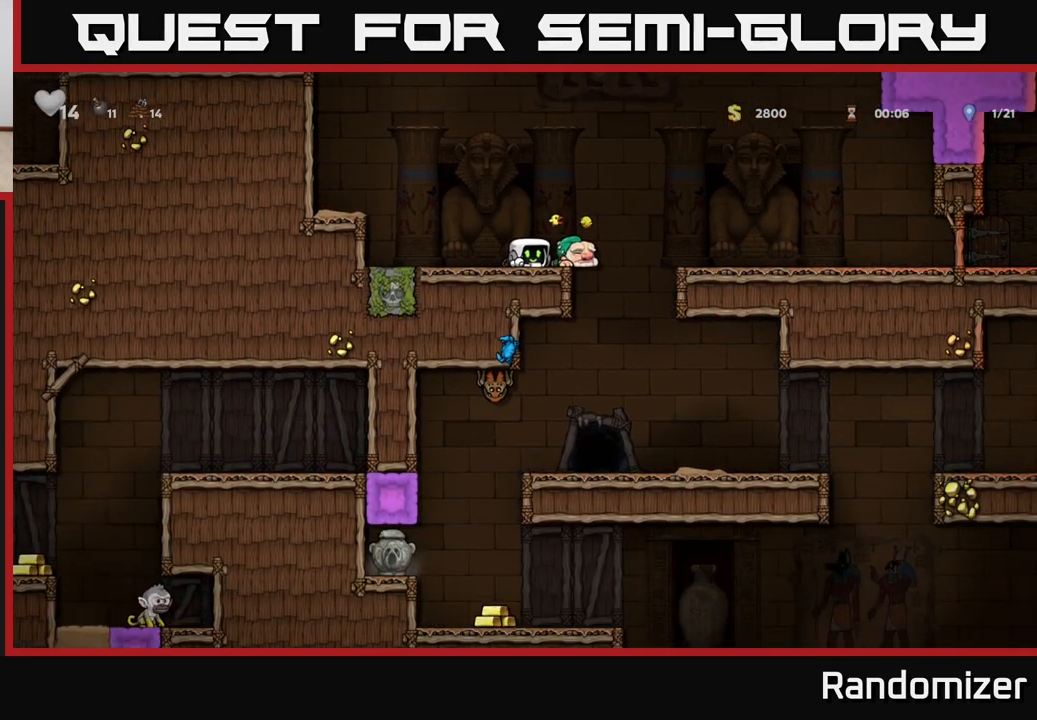
{"buttons": [], "left_stick": "center", "right_stick": "center", "events": [[83, "left_stick", "right"], [183, "left_stick", "down"], [250, "X", "down"], [317, "X", "up"], [383, "X", "down"], [450, "X", "up"], [500, "left_stick", "center"]]}
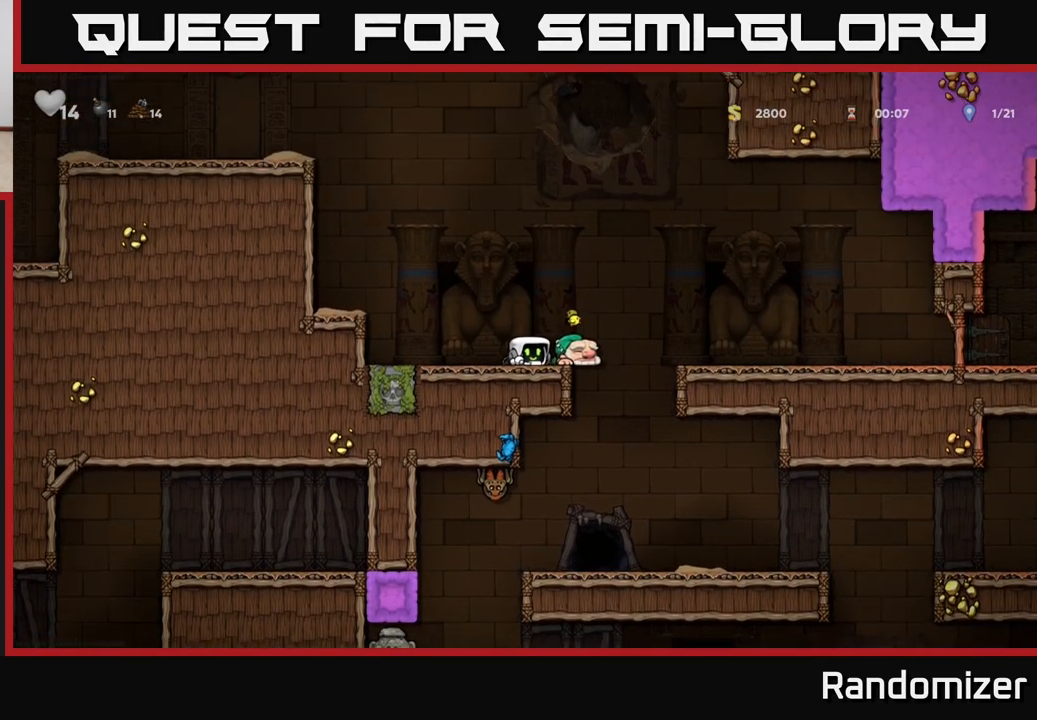
{"buttons": [], "left_stick": "center", "right_stick": "center", "events": [[167, "left_stick", "right"], [267, "X", "down"], [283, "left_stick", "down-left"], [333, "X", "up"], [367, "left_stick", "center"]]}
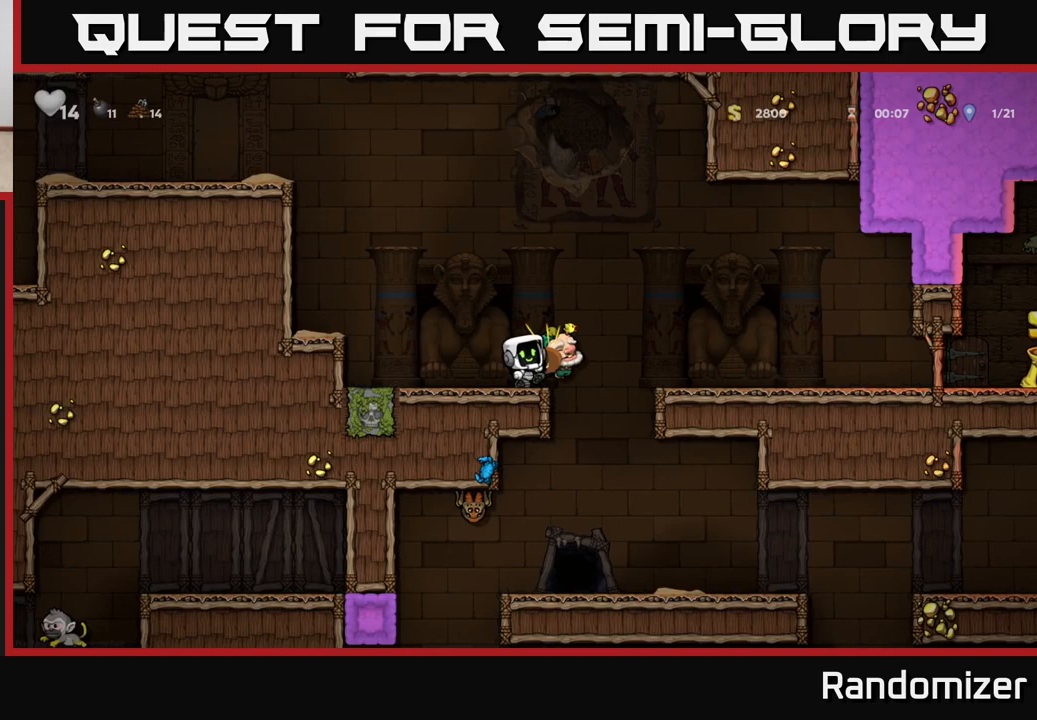
{"buttons": [], "left_stick": "center", "right_stick": "center", "events": [[100, "X", "down"], [233, "X", "up"]]}
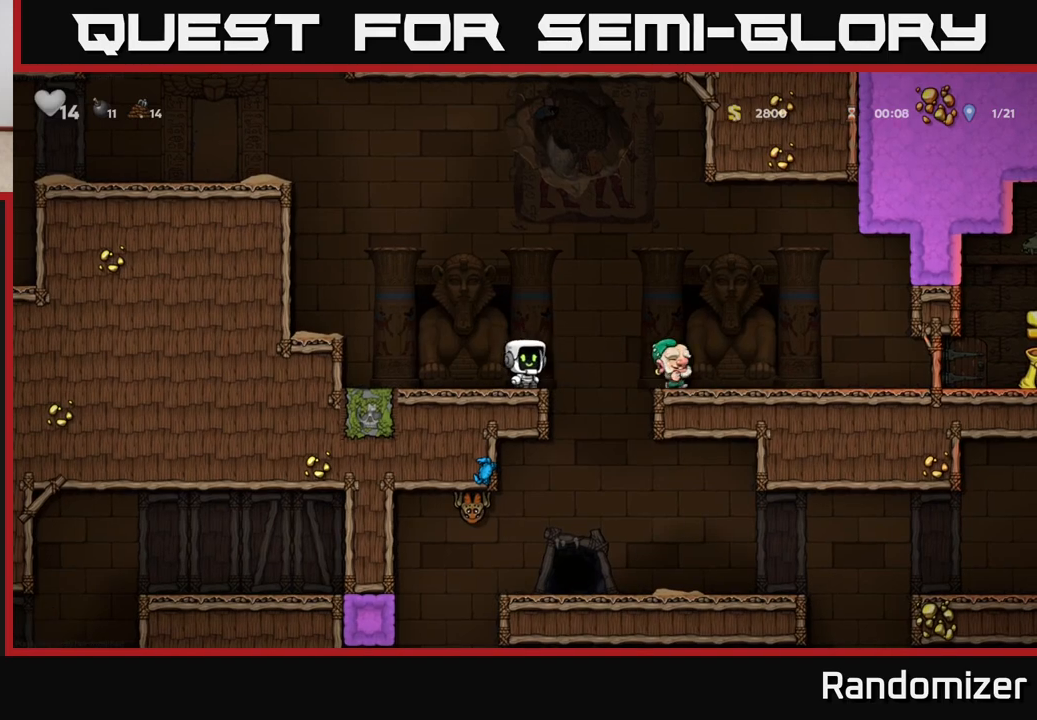
{"buttons": [], "left_stick": "center", "right_stick": "center", "events": [[17, "left_stick", "right"], [117, "A", "down"], [217, "X", "down"], [250, "A", "up"], [283, "X", "up"], [383, "left_stick", "center"]]}
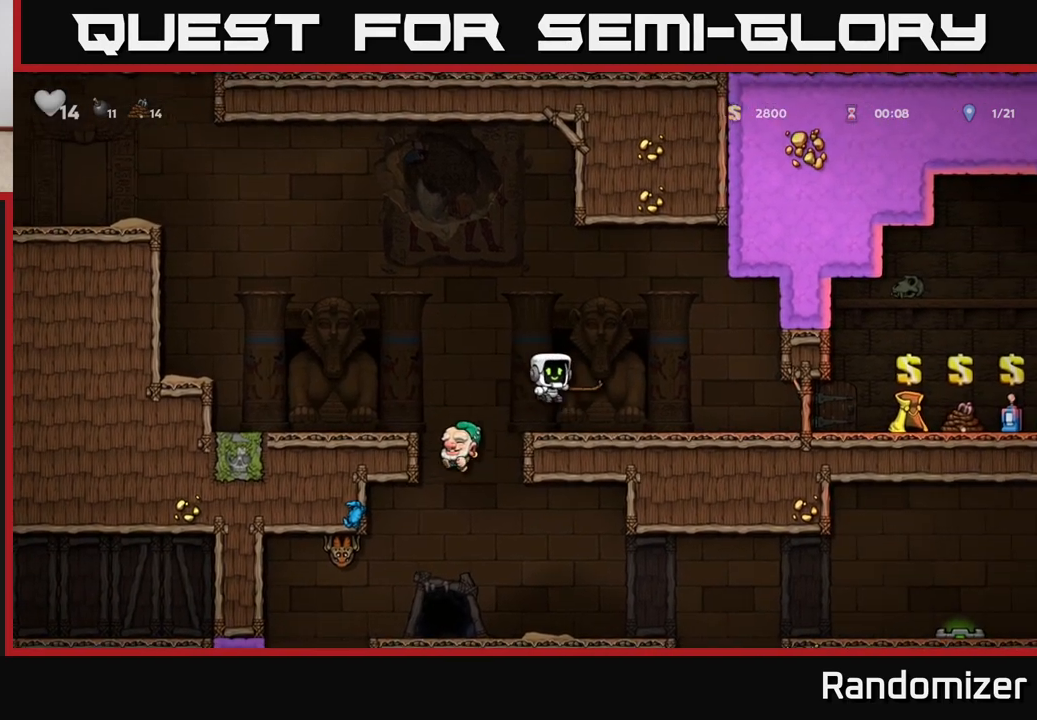
{"buttons": [], "left_stick": "right", "right_stick": "center", "events": [[117, "left_stick", "right"]]}
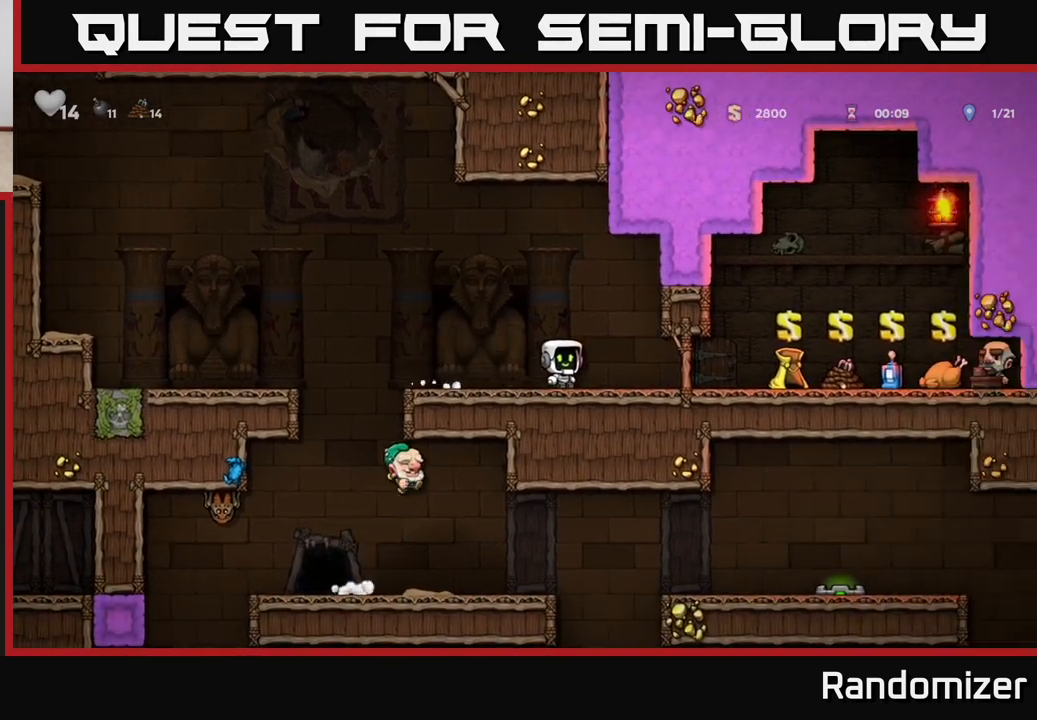
{"buttons": [], "left_stick": "right", "right_stick": "center", "events": []}
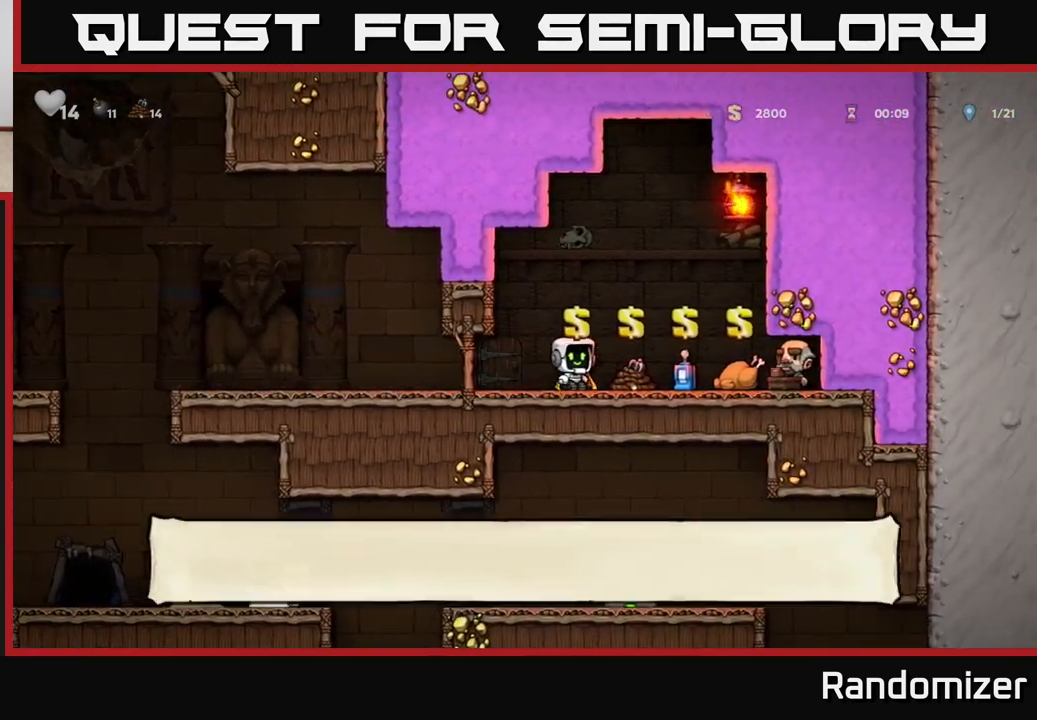
{"buttons": [], "left_stick": "center", "right_stick": "center", "events": [[267, "left_stick", "center"]]}
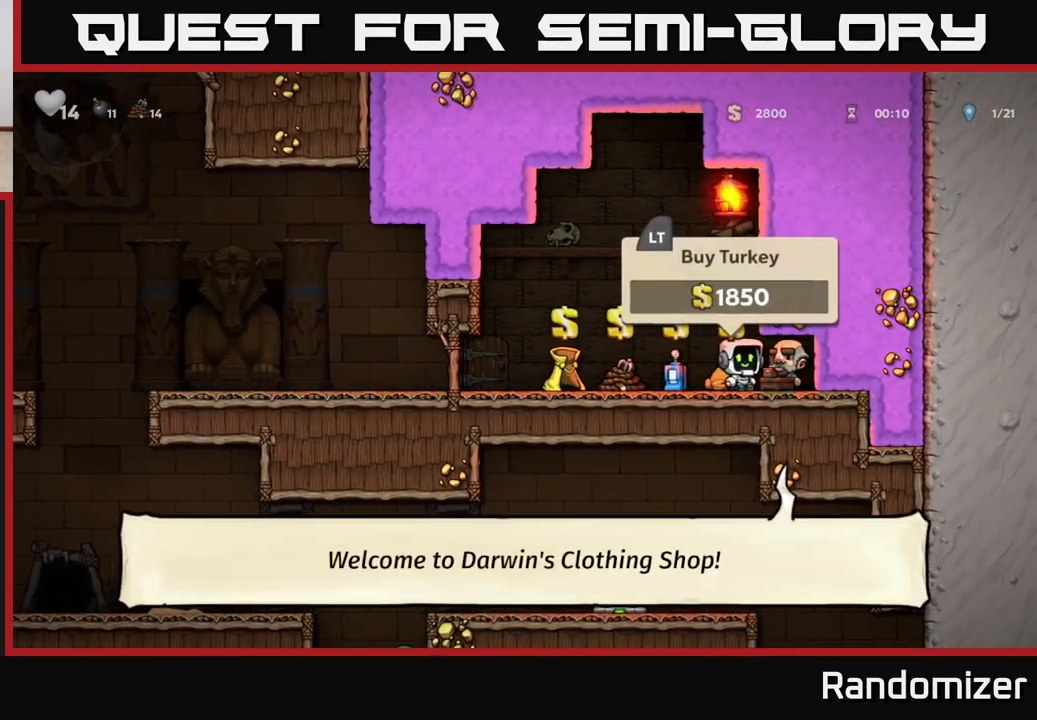
{"buttons": [], "left_stick": "center", "right_stick": "center", "events": []}
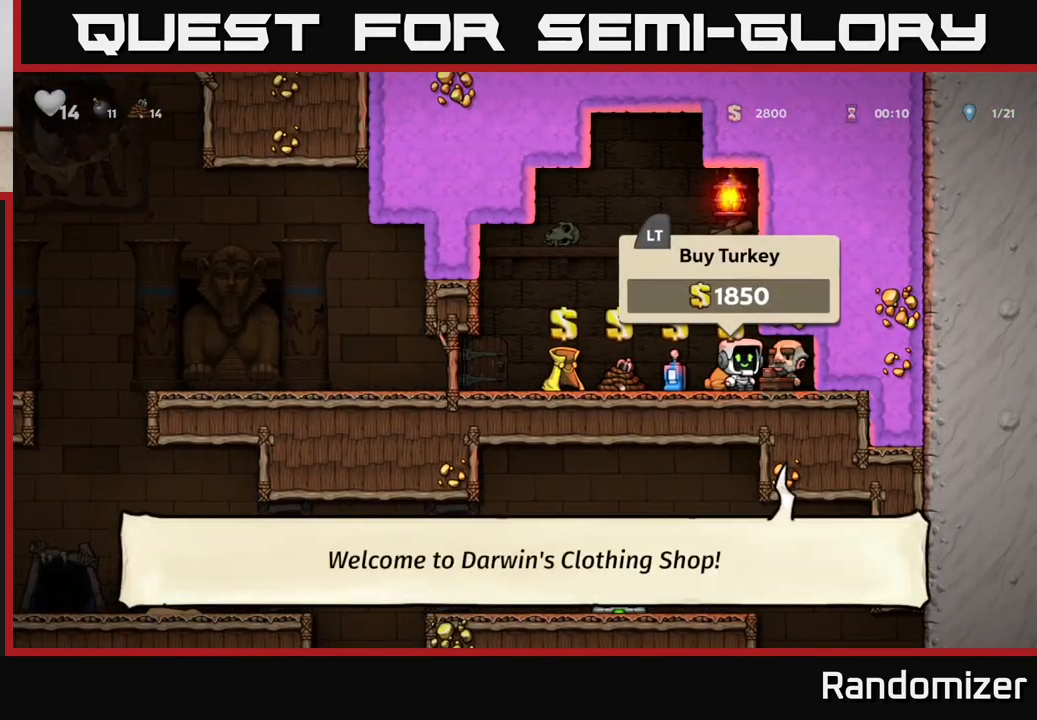
{"buttons": [], "left_stick": "left", "right_stick": "center", "events": [[33, "L2", "down"], [117, "L2", "up"], [117, "left_stick", "left"]]}
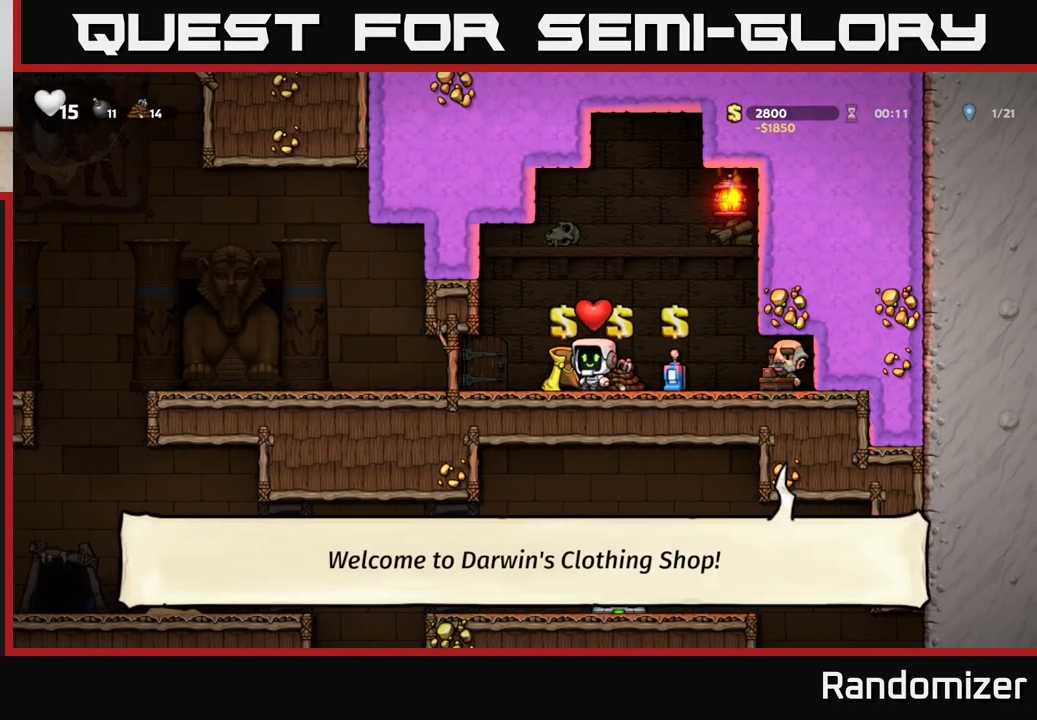
{"buttons": [], "left_stick": "left", "right_stick": "center", "events": []}
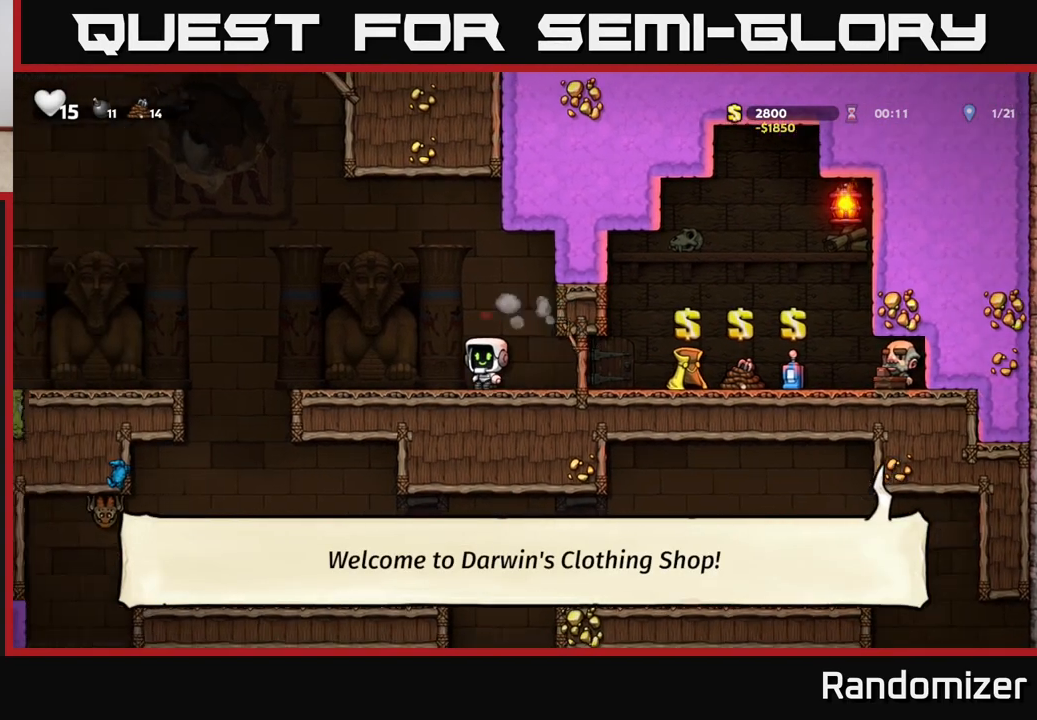
{"buttons": [], "left_stick": "right", "right_stick": "center", "events": [[33, "left_stick", "right"]]}
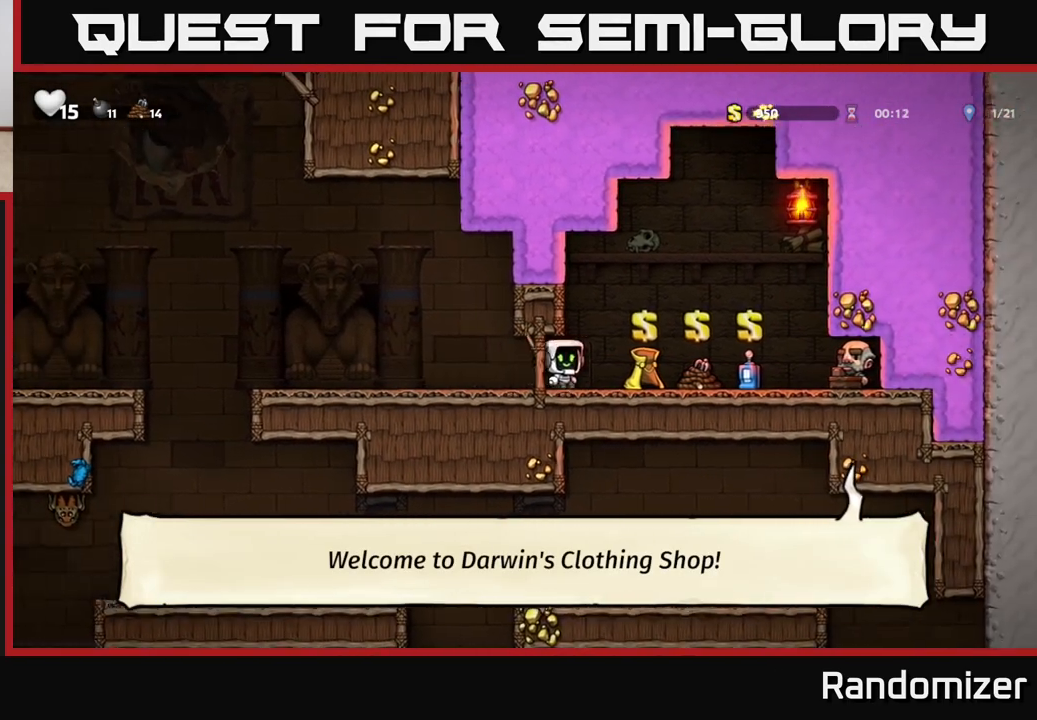
{"buttons": [], "left_stick": "center", "right_stick": "center", "events": [[117, "left_stick", "center"]]}